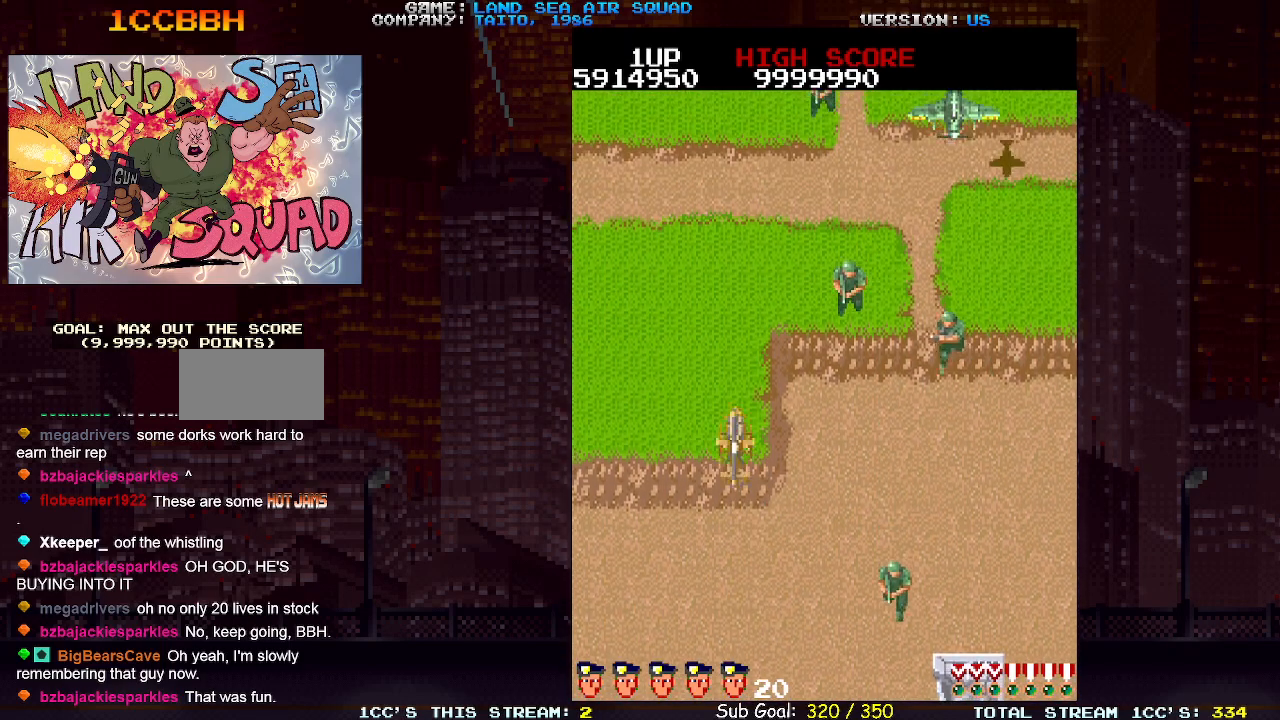
Gameplay with a controller (arcade stick); each line is a JSON object with the inputs held at the frame after it. "events" lists button and stick changes between this image and that frame as [ms after this image, input, new state], when the widget could be followed in between. Not read: L3 R3.
{"buttons": ["SQUARE"], "left_stick": "up-right", "events": [[17, "left_stick", "up-right"], [67, "SQUARE", "down"], [150, "SQUARE", "up"], [200, "left_stick", "up-left"], [350, "left_stick", "up-right"], [483, "SQUARE", "down"]]}
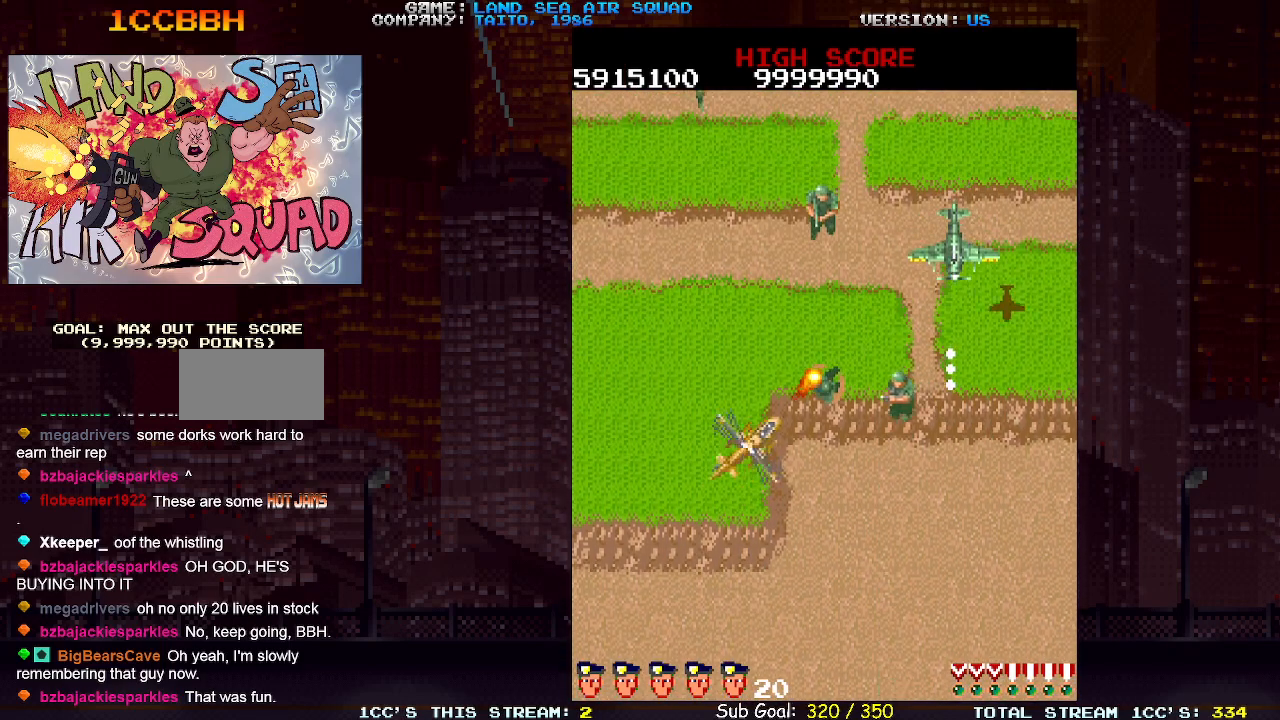
{"buttons": [], "left_stick": "up", "events": [[67, "SQUARE", "up"], [167, "left_stick", "up-left"], [333, "left_stick", "up"]]}
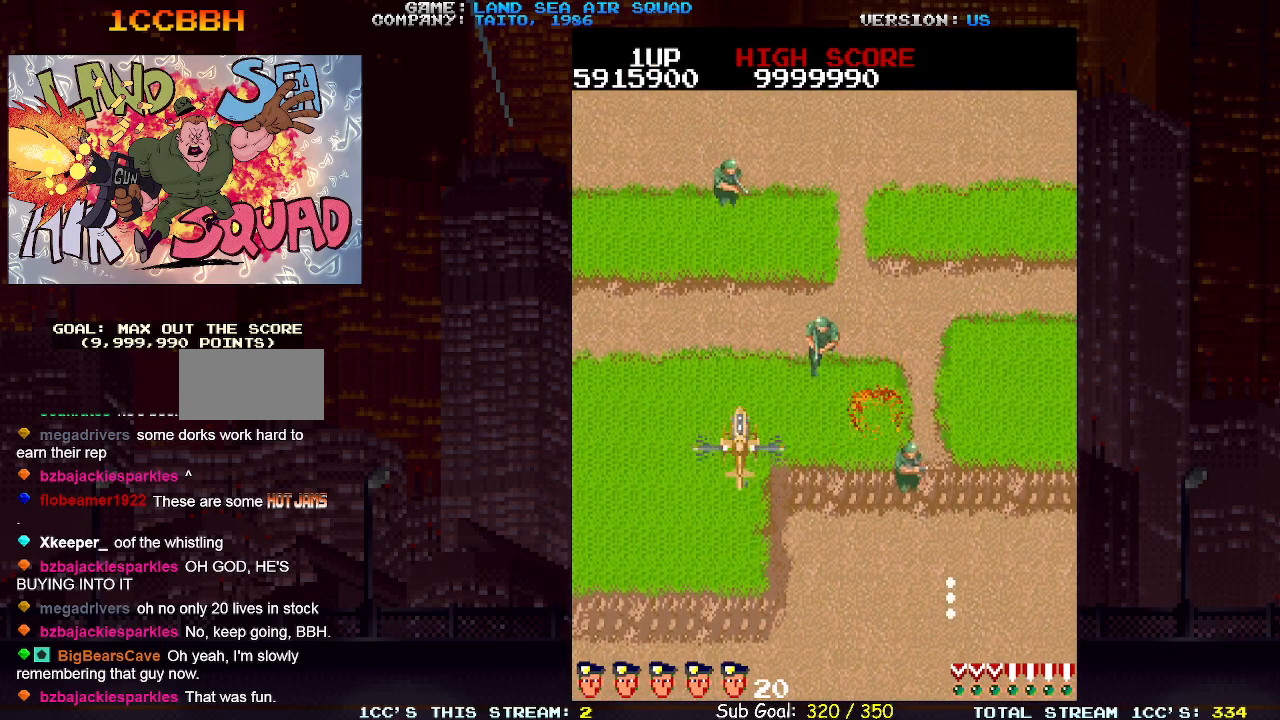
{"buttons": [], "left_stick": "up", "events": [[150, "SQUARE", "down"], [267, "SQUARE", "up"]]}
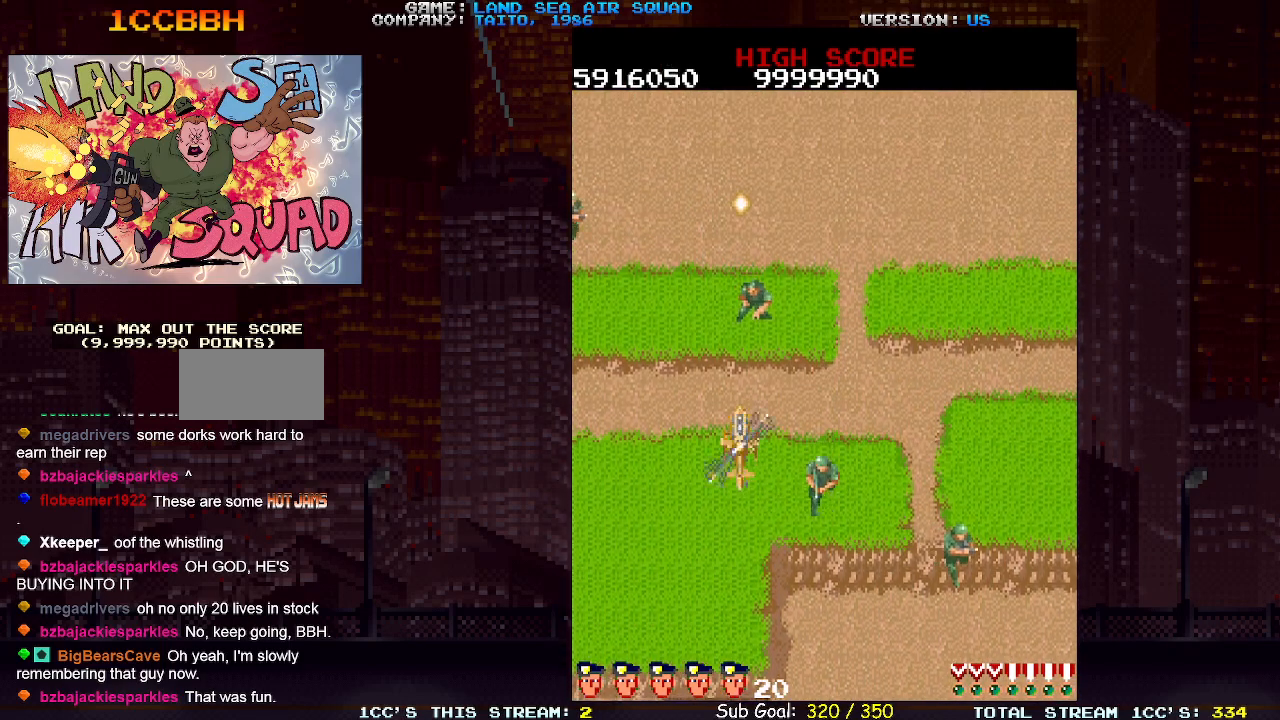
{"buttons": [], "left_stick": "up", "events": []}
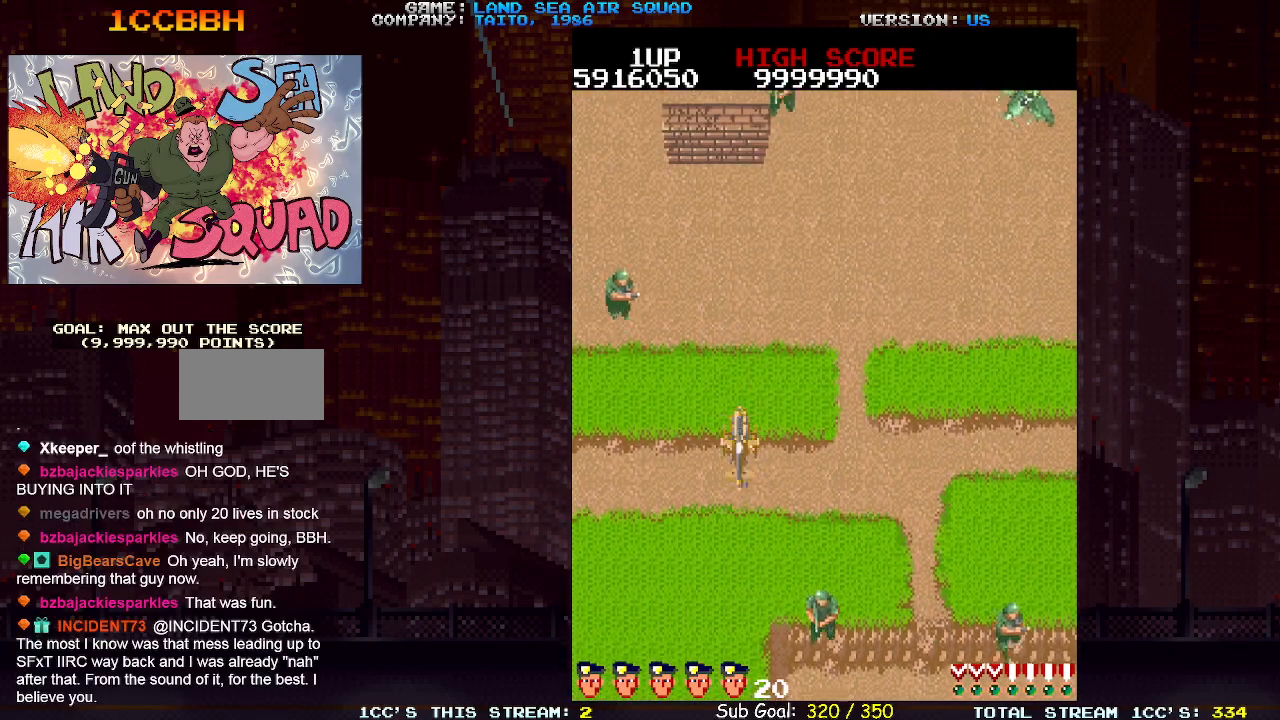
{"buttons": [], "left_stick": "up", "events": [[83, "left_stick", "up-left"], [150, "SQUARE", "down"], [217, "SQUARE", "up"], [283, "left_stick", "up"]]}
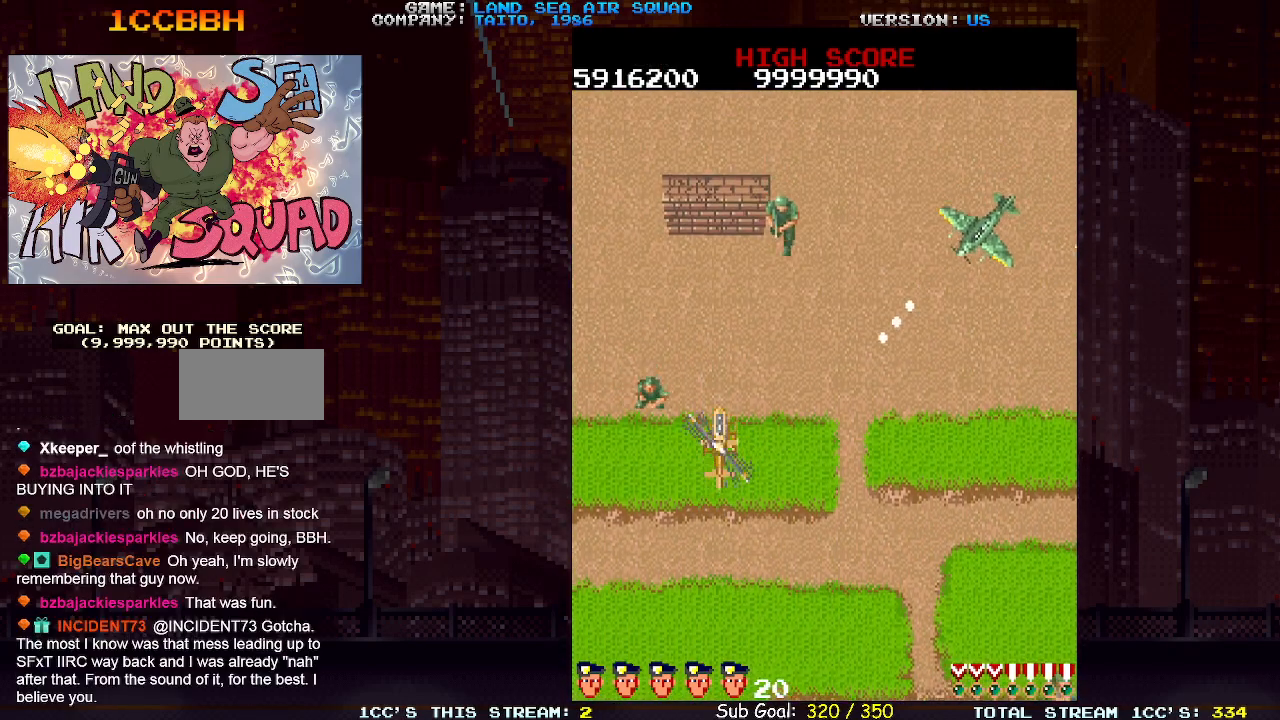
{"buttons": [], "left_stick": "up", "events": []}
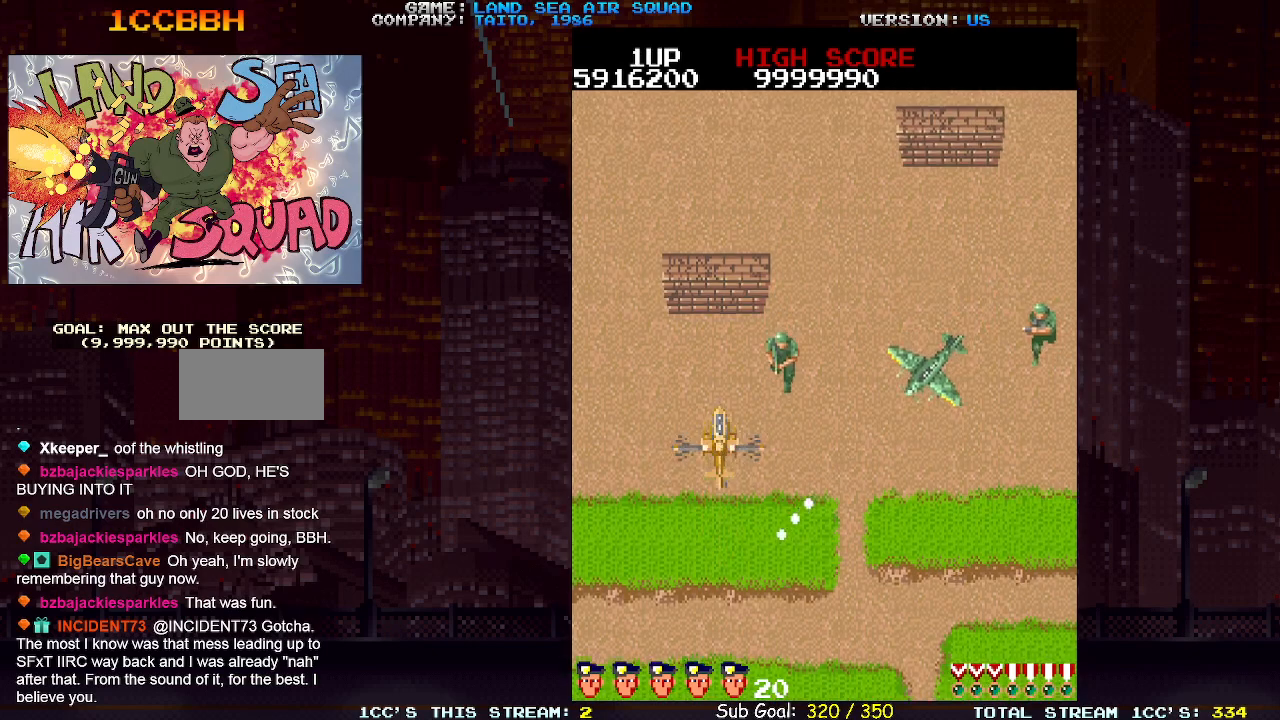
{"buttons": [], "left_stick": "up", "events": [[150, "left_stick", "right"], [217, "SQUARE", "down"], [317, "SQUARE", "up"], [383, "left_stick", "up"]]}
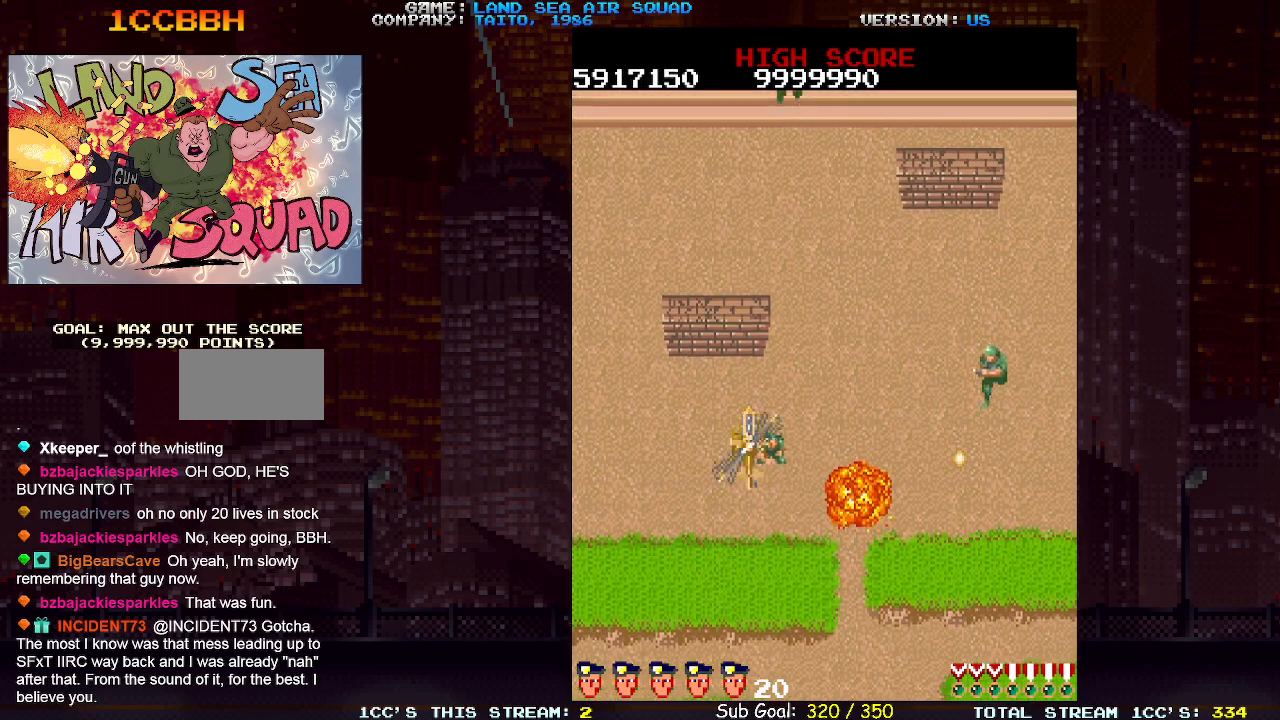
{"buttons": [], "left_stick": "up", "events": []}
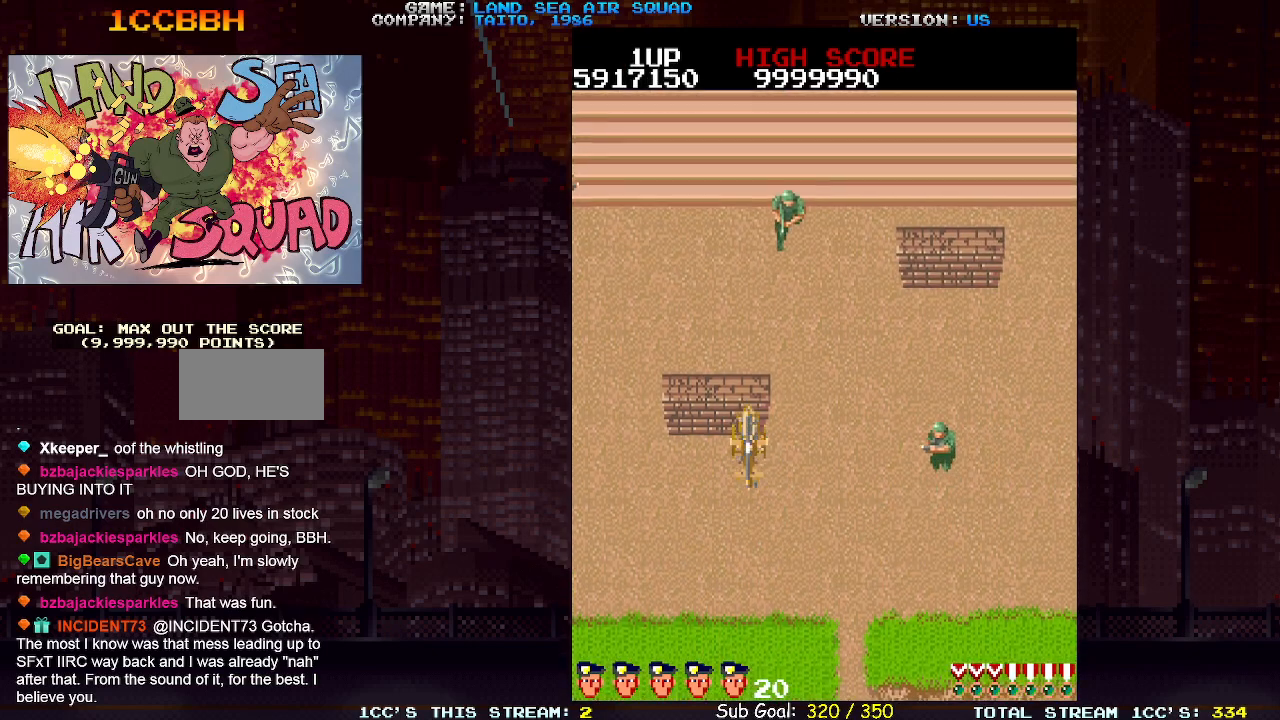
{"buttons": [], "left_stick": "up-right", "events": [[83, "left_stick", "up-left"], [467, "left_stick", "up-right"]]}
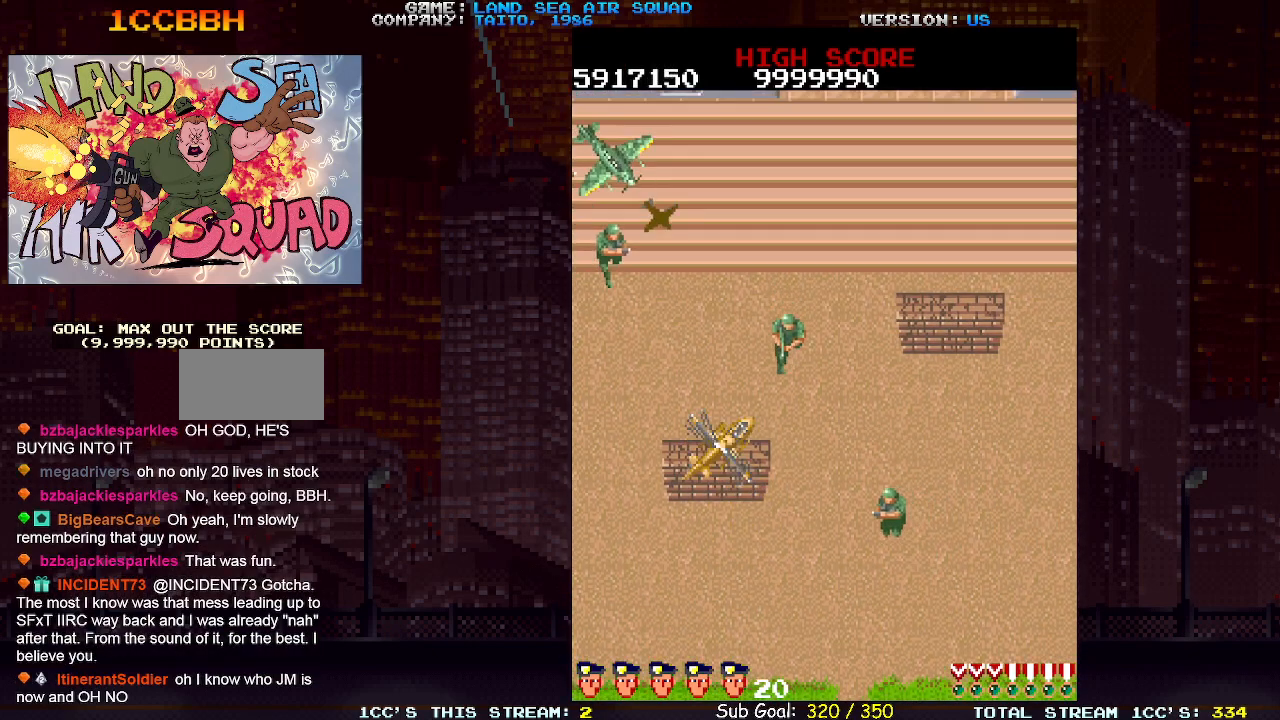
{"buttons": [], "left_stick": "up", "events": [[33, "SQUARE", "down"], [100, "SQUARE", "up"], [100, "left_stick", "up-left"], [483, "left_stick", "up"]]}
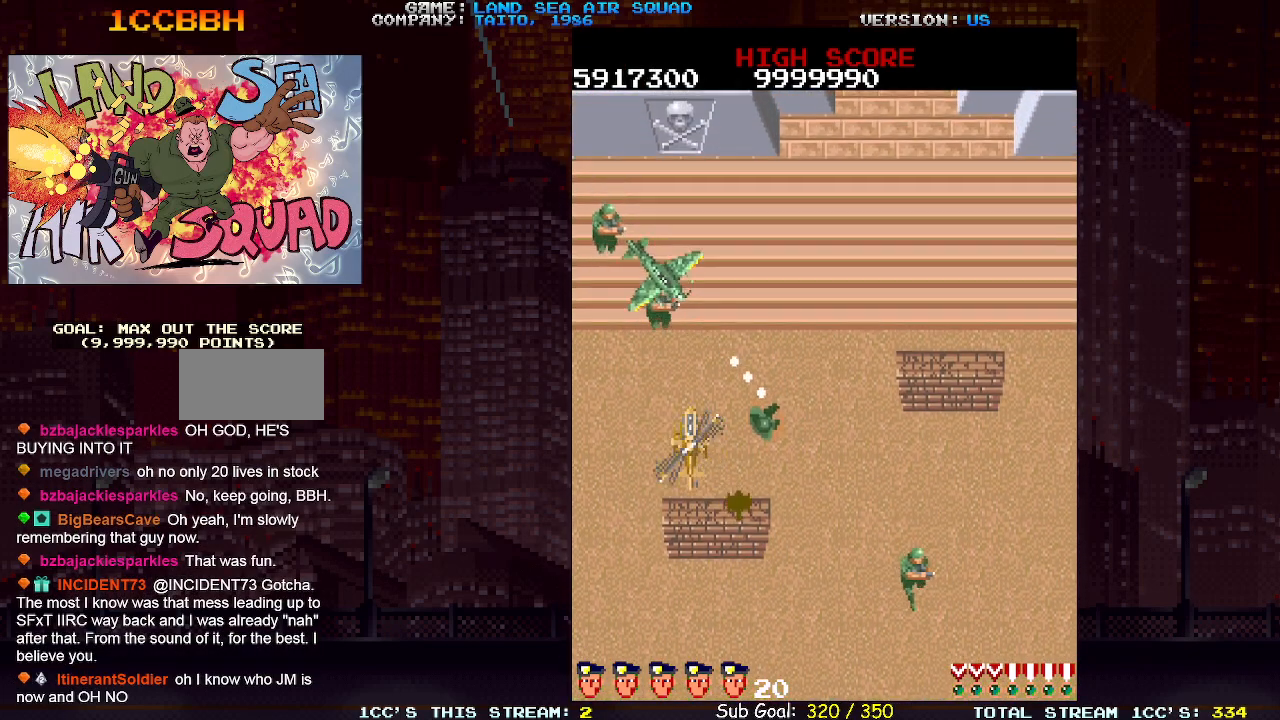
{"buttons": [], "left_stick": "up-left", "events": [[67, "SQUARE", "down"], [183, "SQUARE", "up"], [300, "left_stick", "up-left"]]}
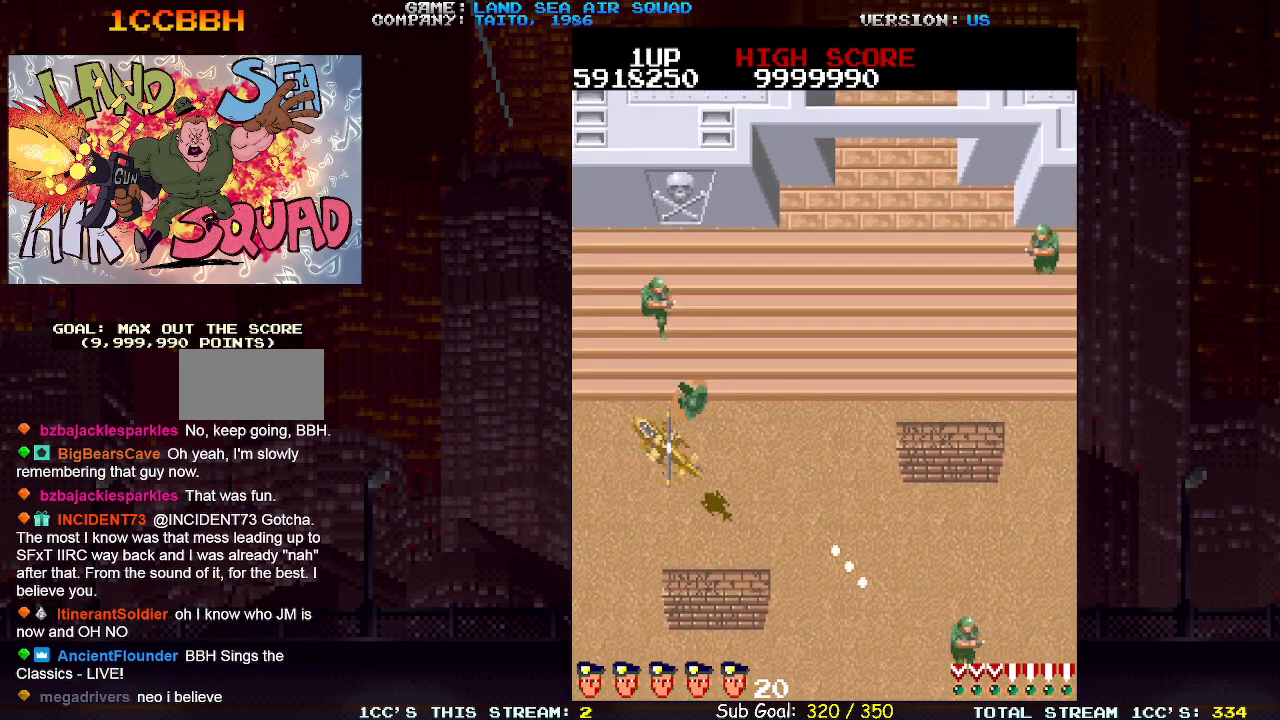
{"buttons": [], "left_stick": "up", "events": [[33, "left_stick", "up"], [117, "SQUARE", "down"], [233, "SQUARE", "up"]]}
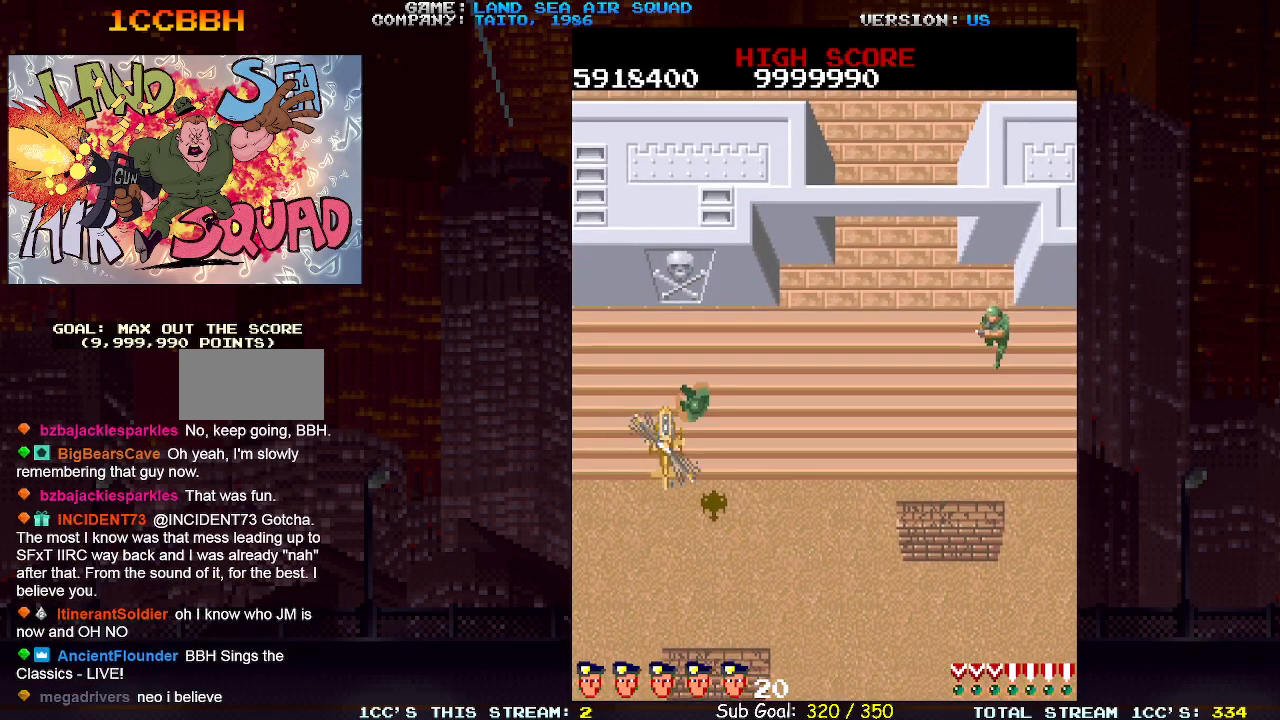
{"buttons": [], "left_stick": "up", "events": []}
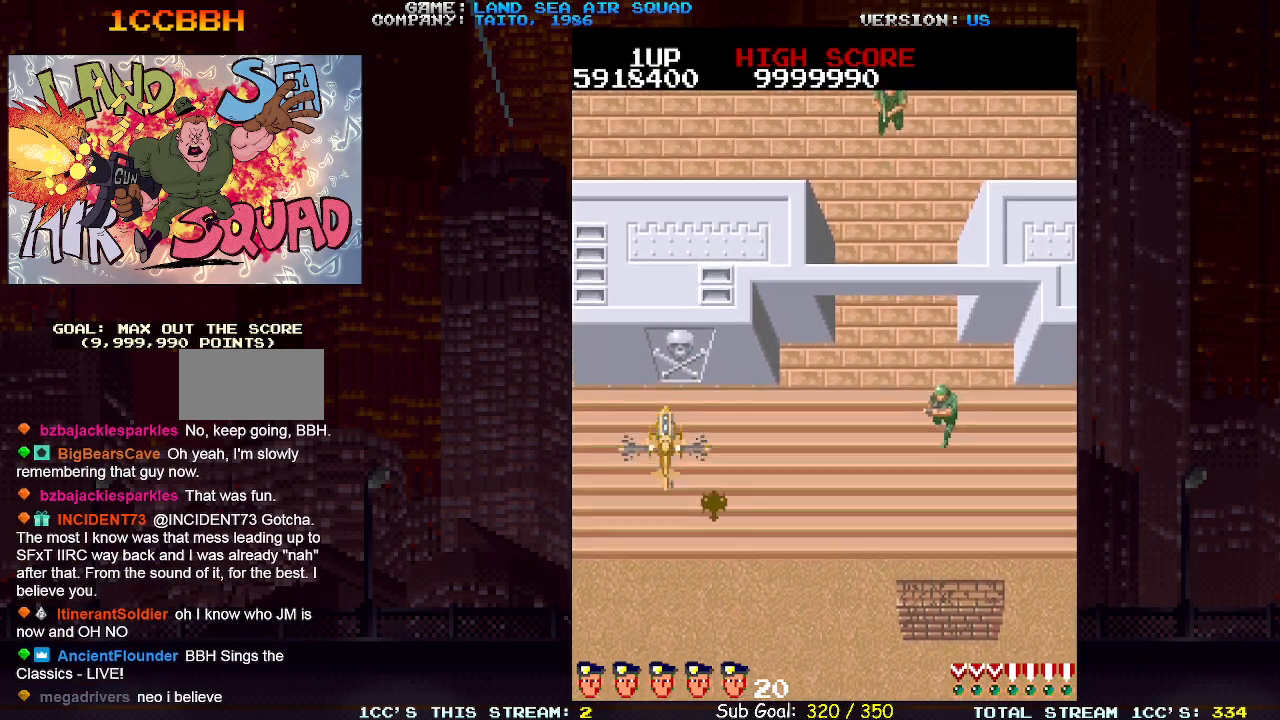
{"buttons": [], "left_stick": "up-right", "events": [[483, "left_stick", "up-right"]]}
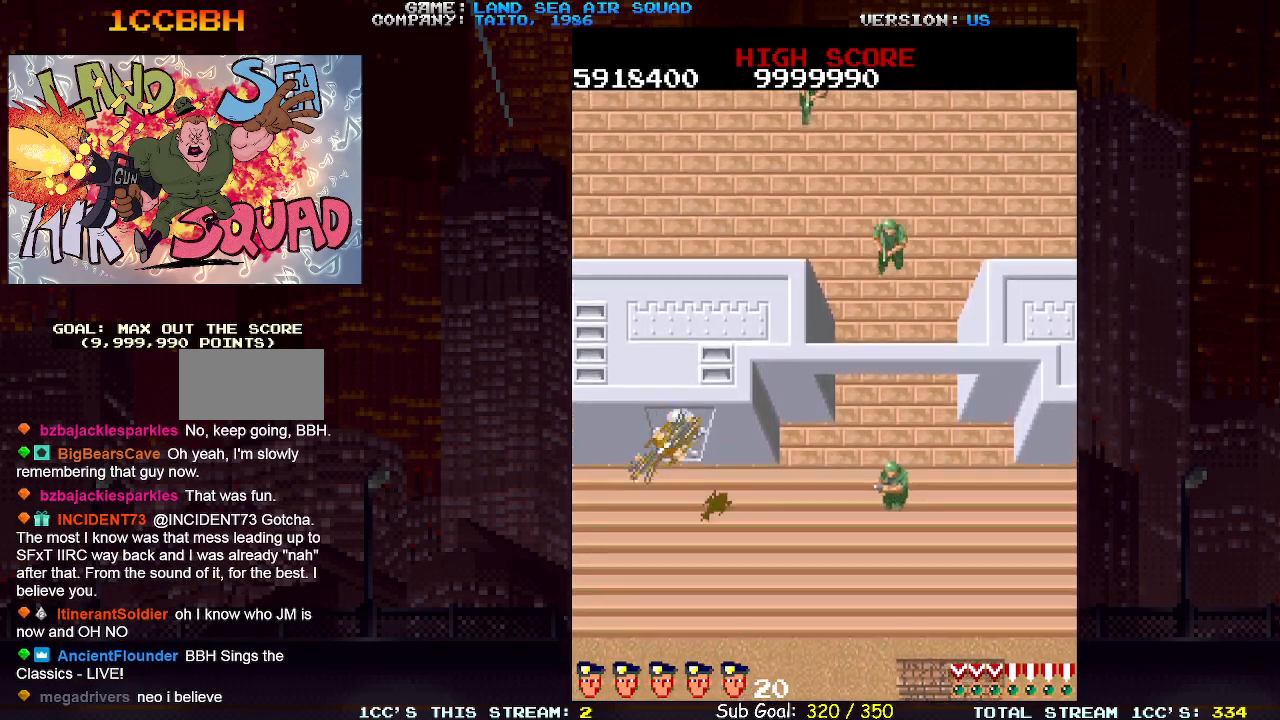
{"buttons": [], "left_stick": "up-right", "events": []}
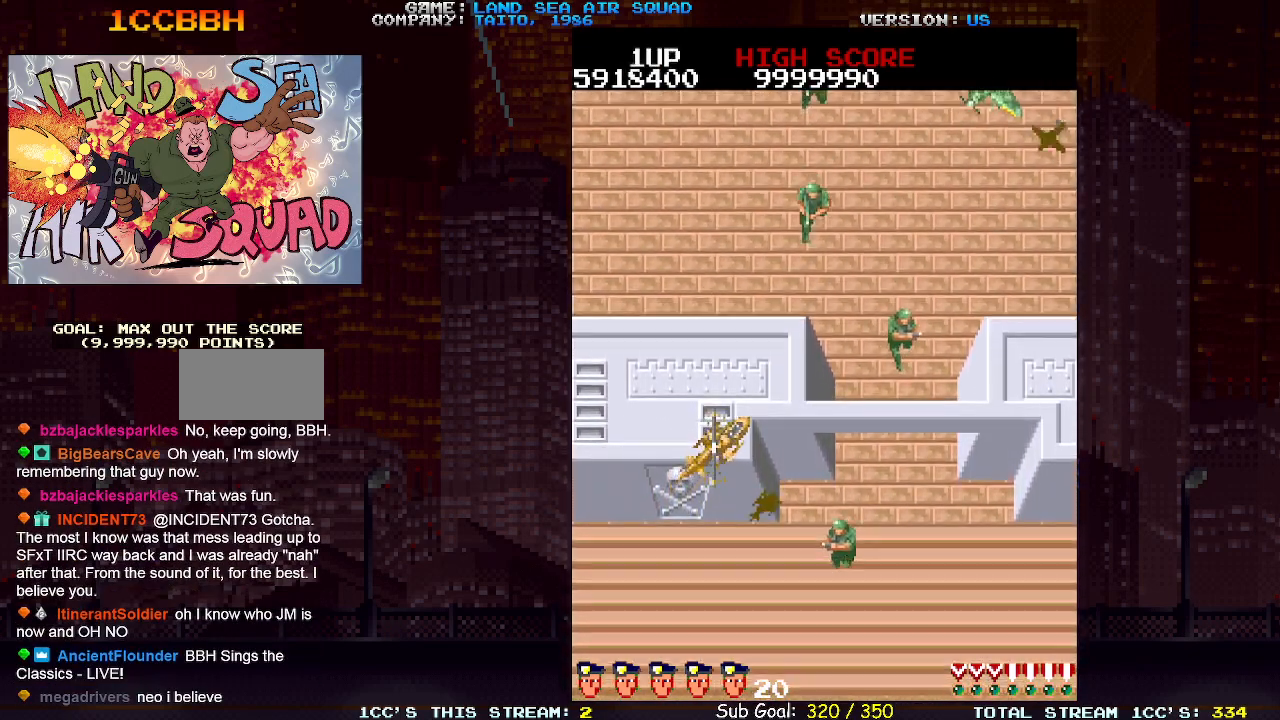
{"buttons": [], "left_stick": "up-right", "events": [[100, "left_stick", "up-left"], [367, "left_stick", "up-right"]]}
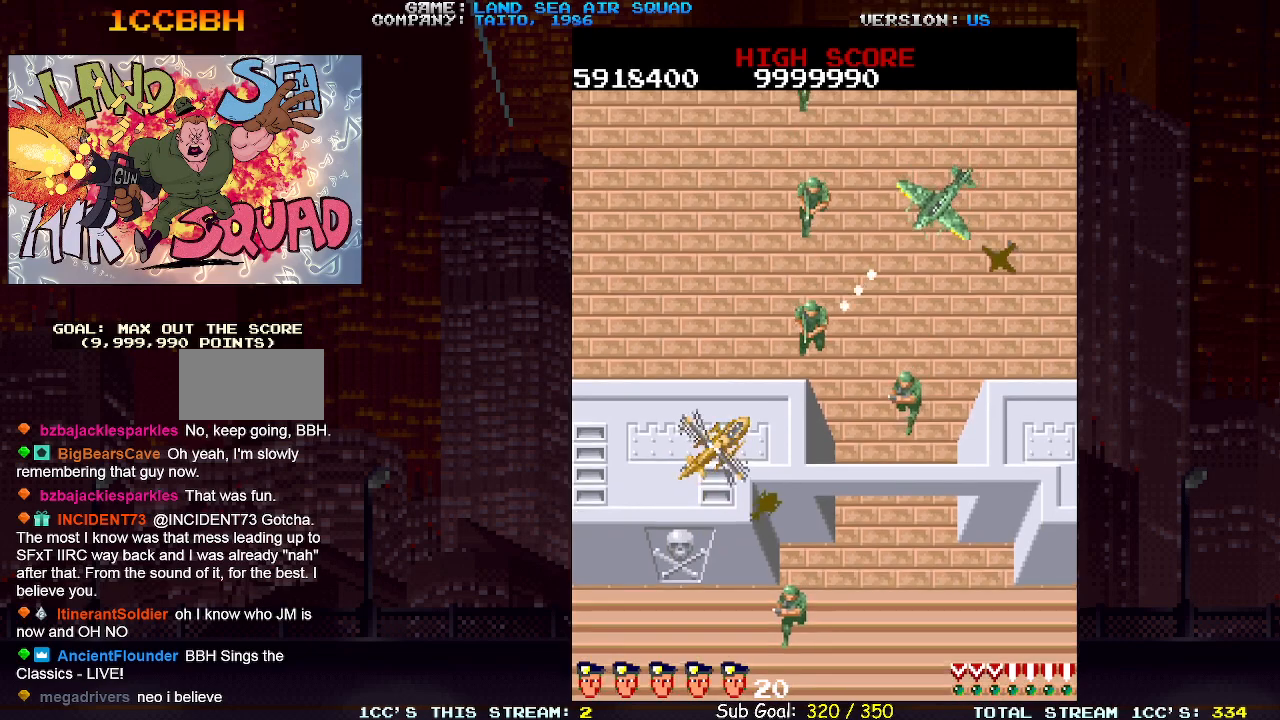
{"buttons": [], "left_stick": "up-right", "events": [[17, "SQUARE", "down"], [100, "SQUARE", "up"], [117, "left_stick", "up-left"], [400, "left_stick", "up"], [500, "left_stick", "up-right"]]}
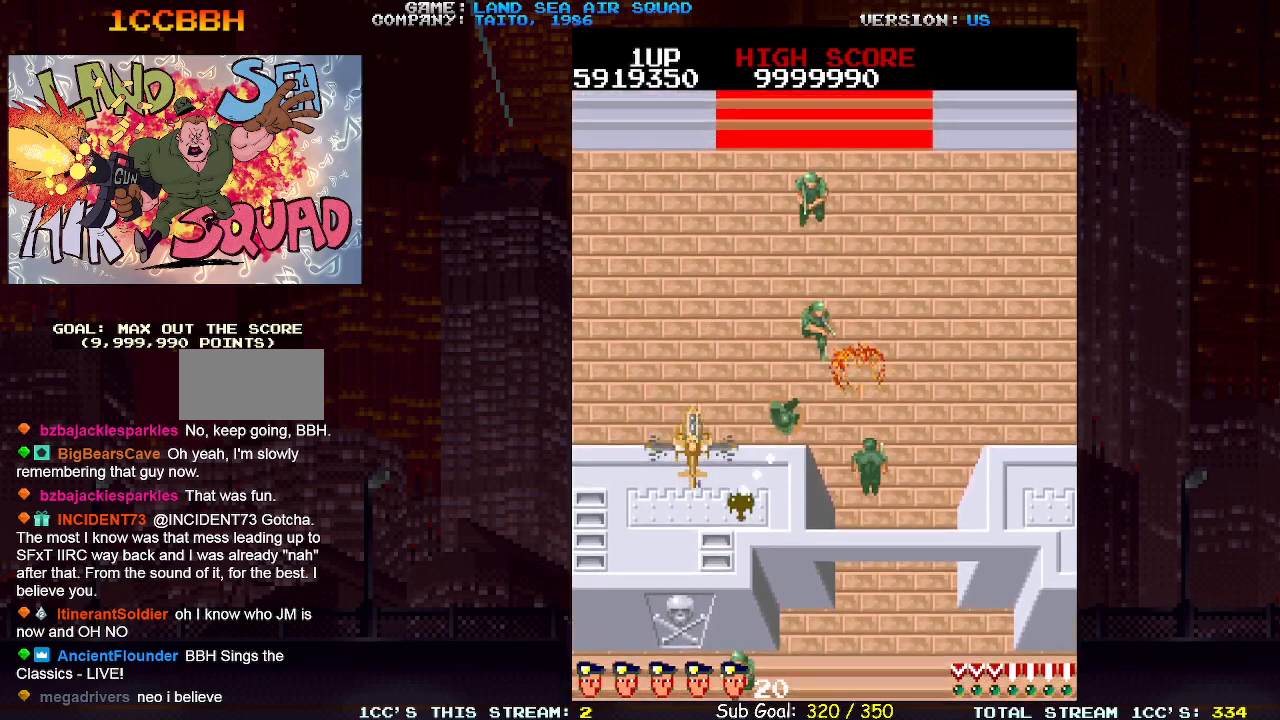
{"buttons": [], "left_stick": "right", "events": [[183, "left_stick", "right"], [217, "SQUARE", "down"], [283, "SQUARE", "up"]]}
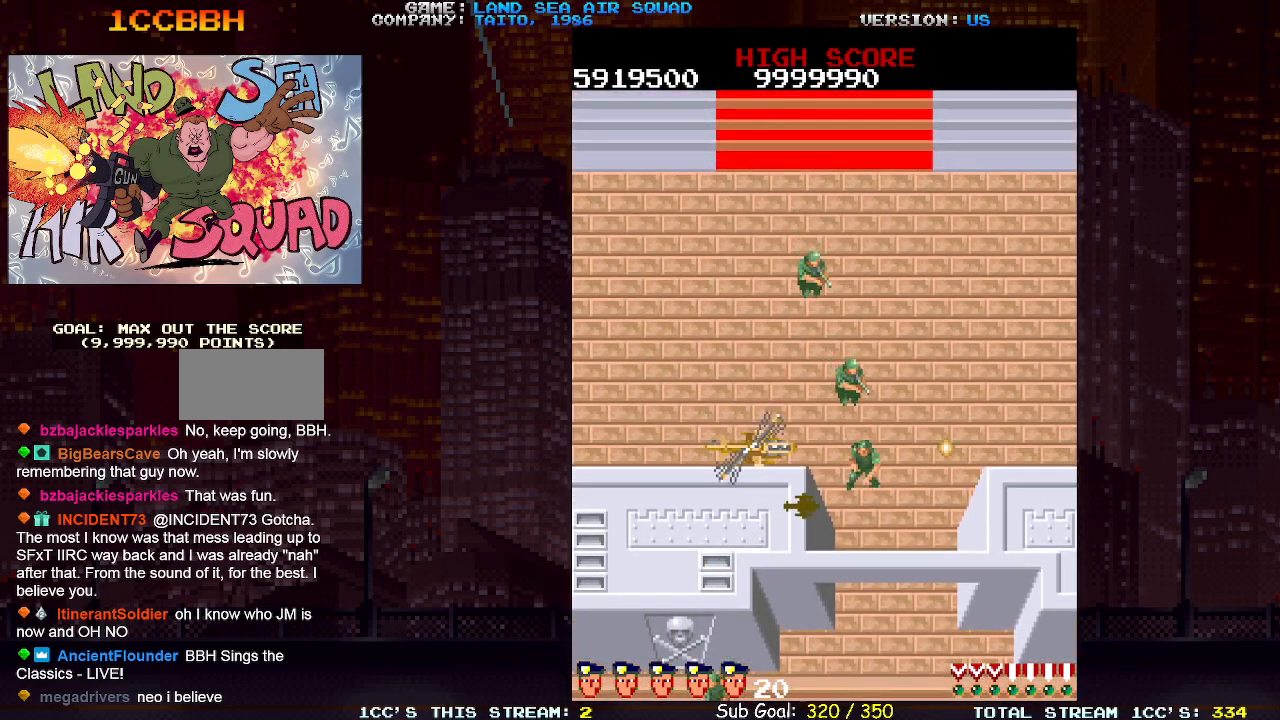
{"buttons": [], "left_stick": "right", "events": []}
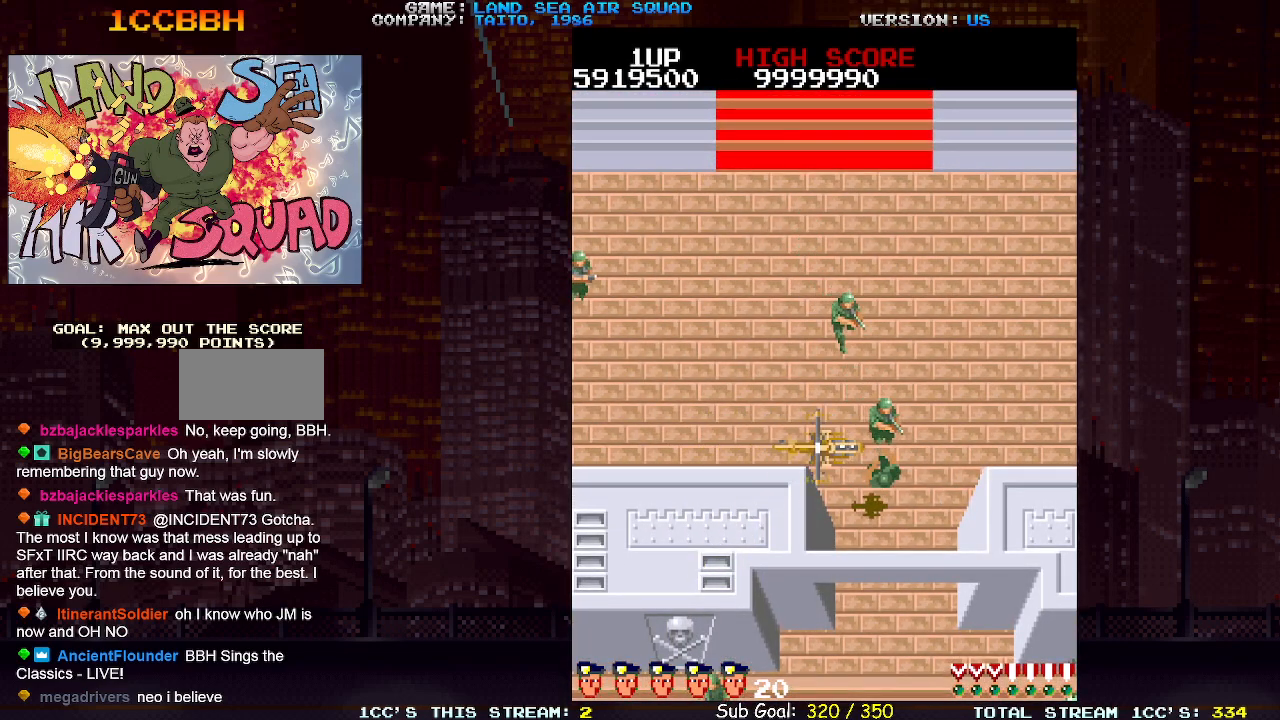
{"buttons": [], "left_stick": "up", "events": [[33, "left_stick", "up-right"], [217, "left_stick", "up"]]}
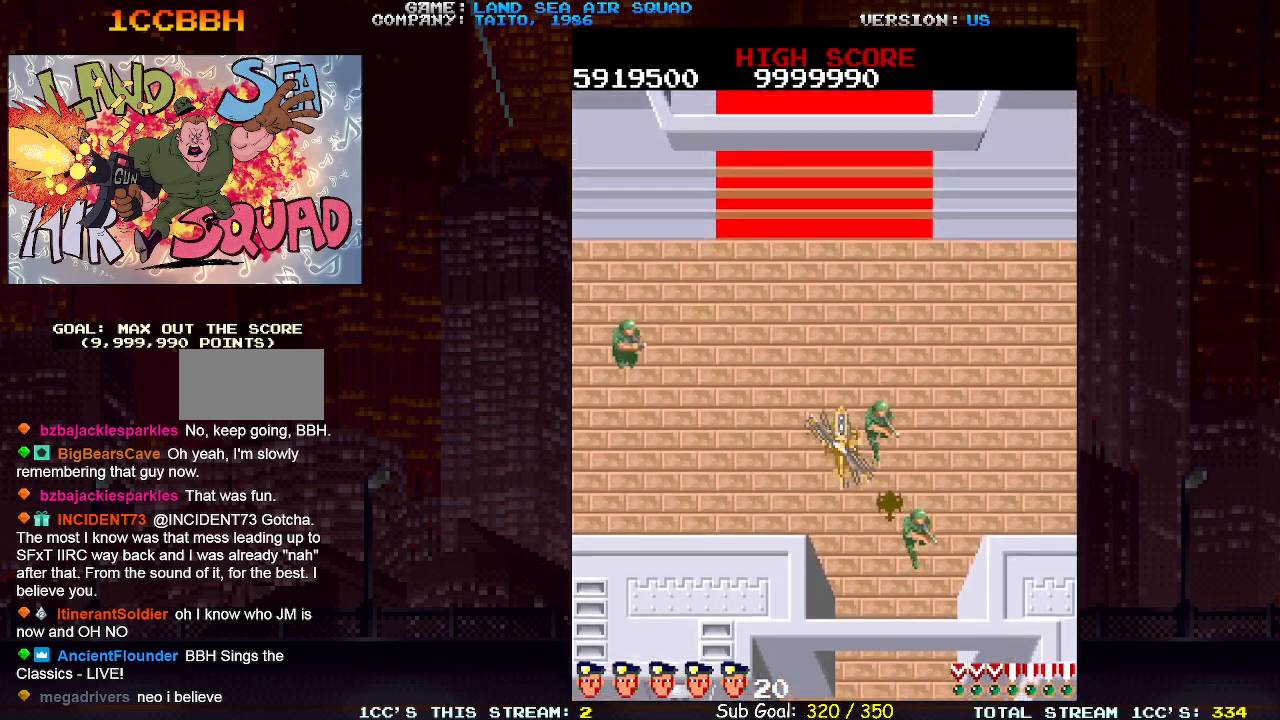
{"buttons": [], "left_stick": "up", "events": [[383, "SQUARE", "down"], [433, "SQUARE", "up"]]}
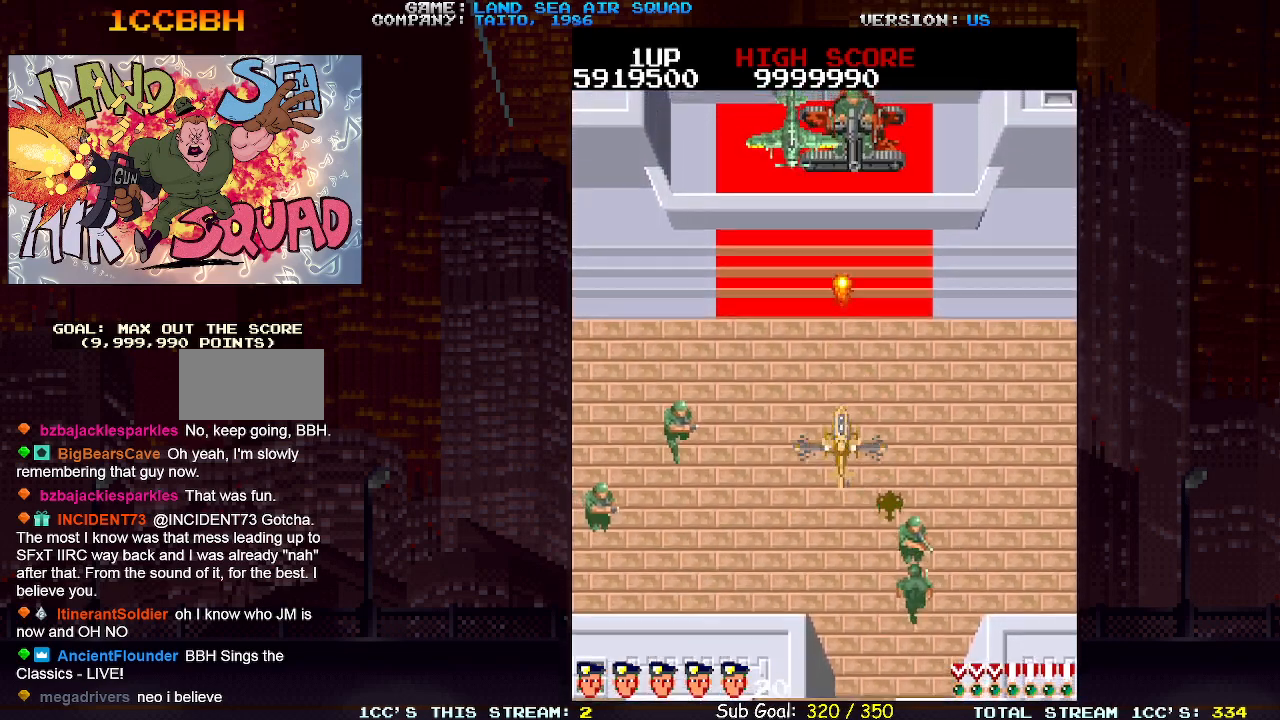
{"buttons": [], "left_stick": "left", "events": [[167, "left_stick", "center"], [283, "left_stick", "left"]]}
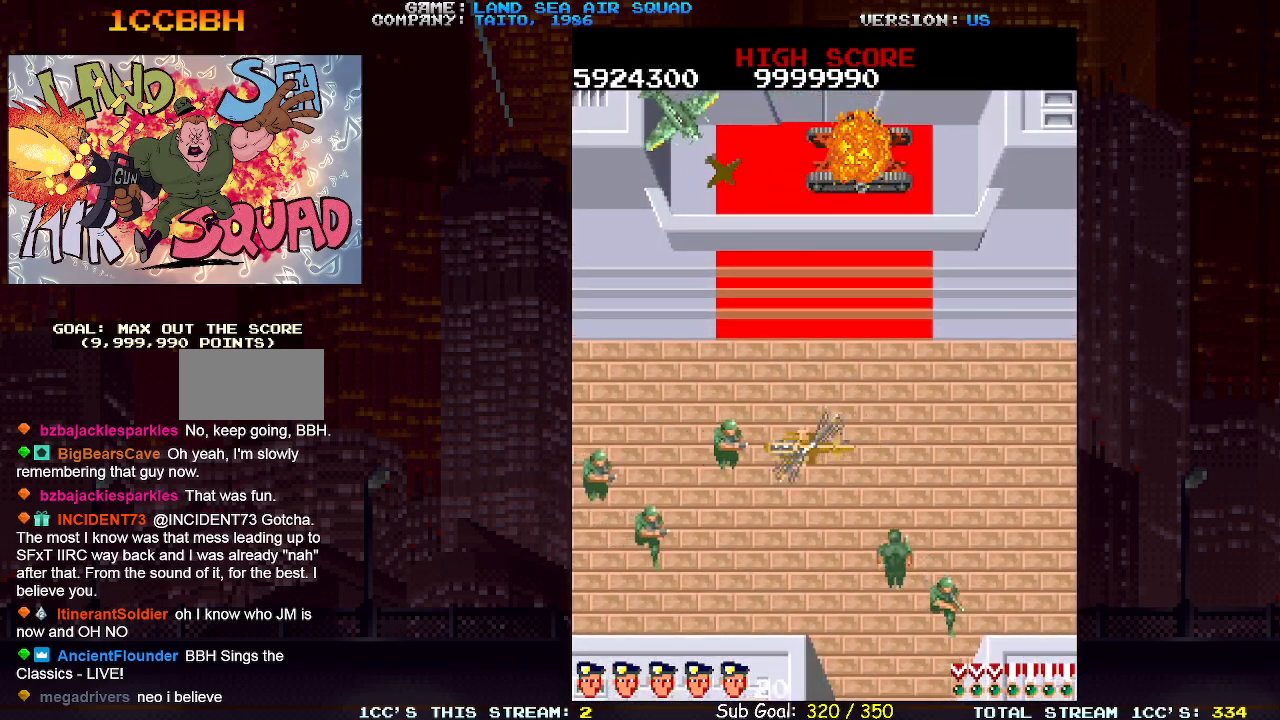
{"buttons": [], "left_stick": "center", "events": [[33, "SQUARE", "down"], [100, "SQUARE", "up"], [200, "left_stick", "center"]]}
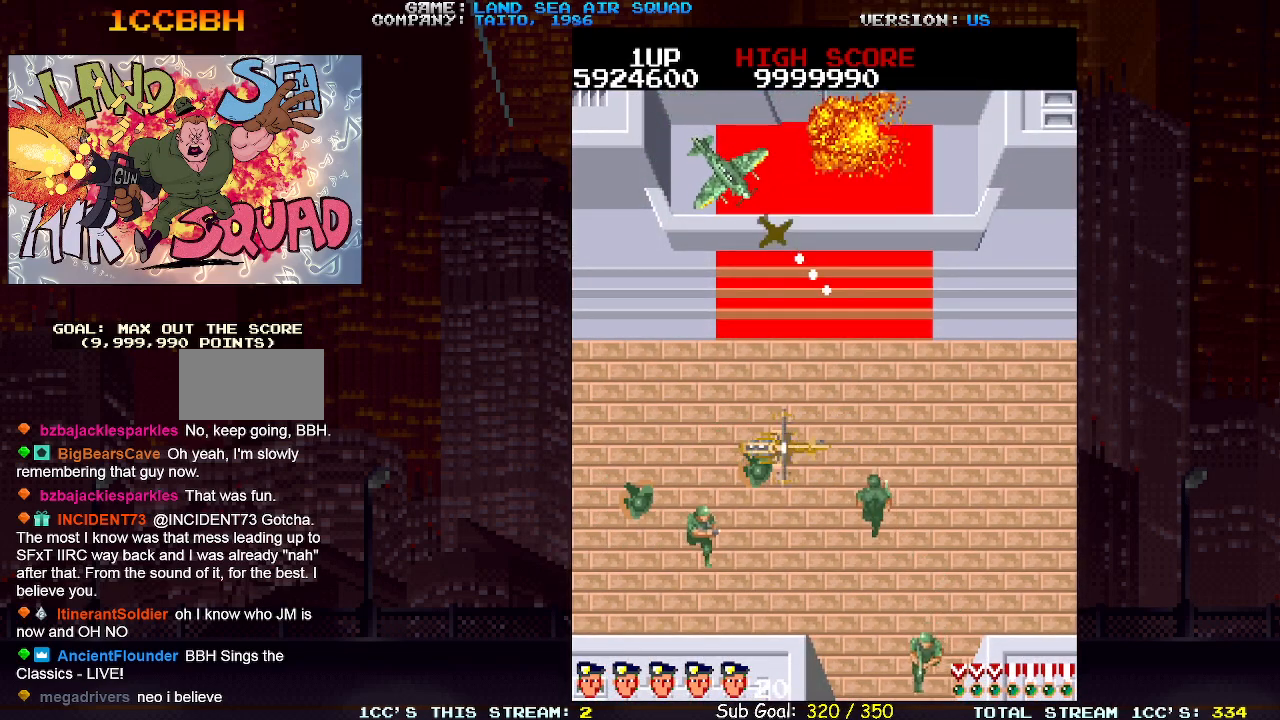
{"buttons": [], "left_stick": "center", "events": []}
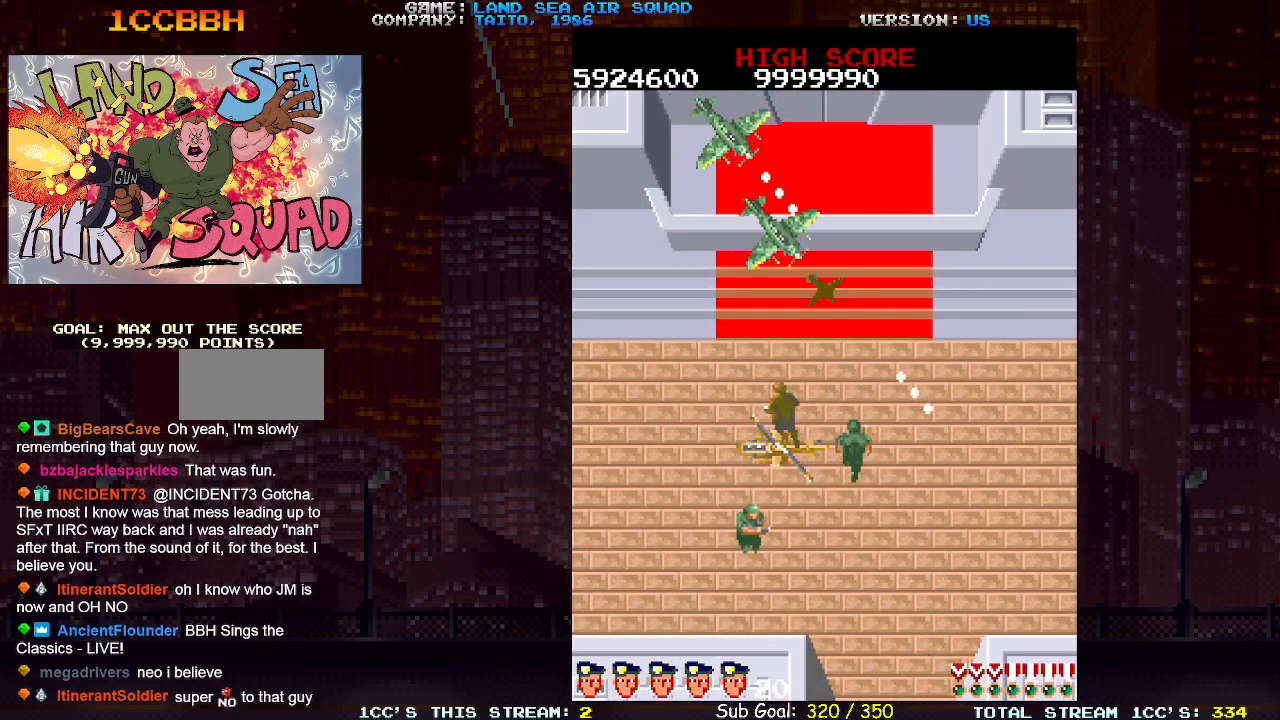
{"buttons": [], "left_stick": "center", "events": []}
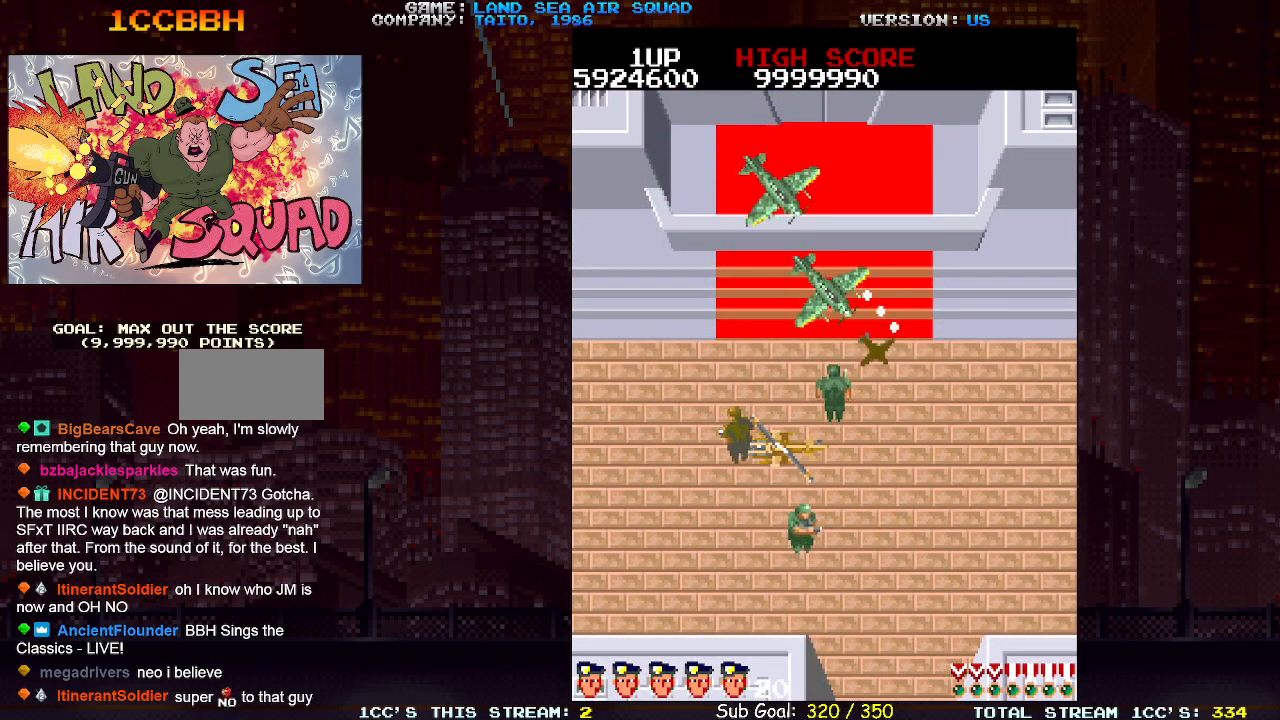
{"buttons": [], "left_stick": "center", "events": []}
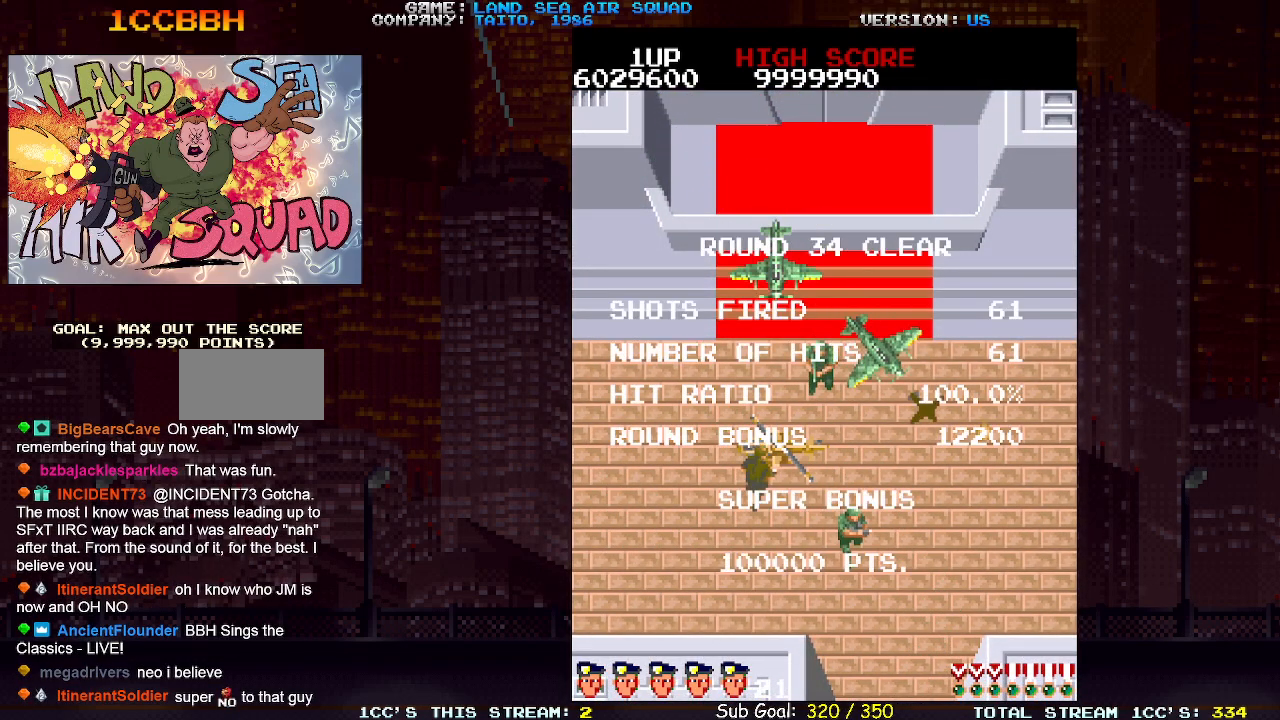
{"buttons": [], "left_stick": "center", "events": [[350, "SQUARE", "down"], [433, "SQUARE", "up"]]}
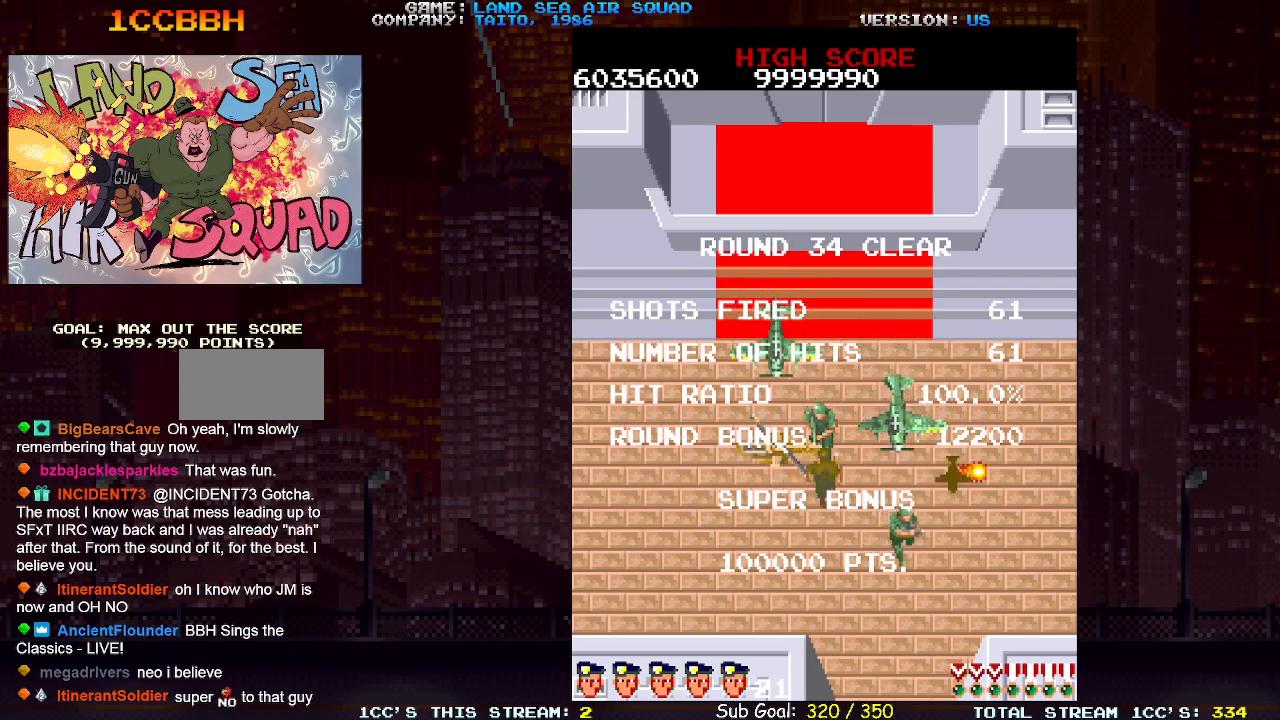
{"buttons": [], "left_stick": "center", "events": []}
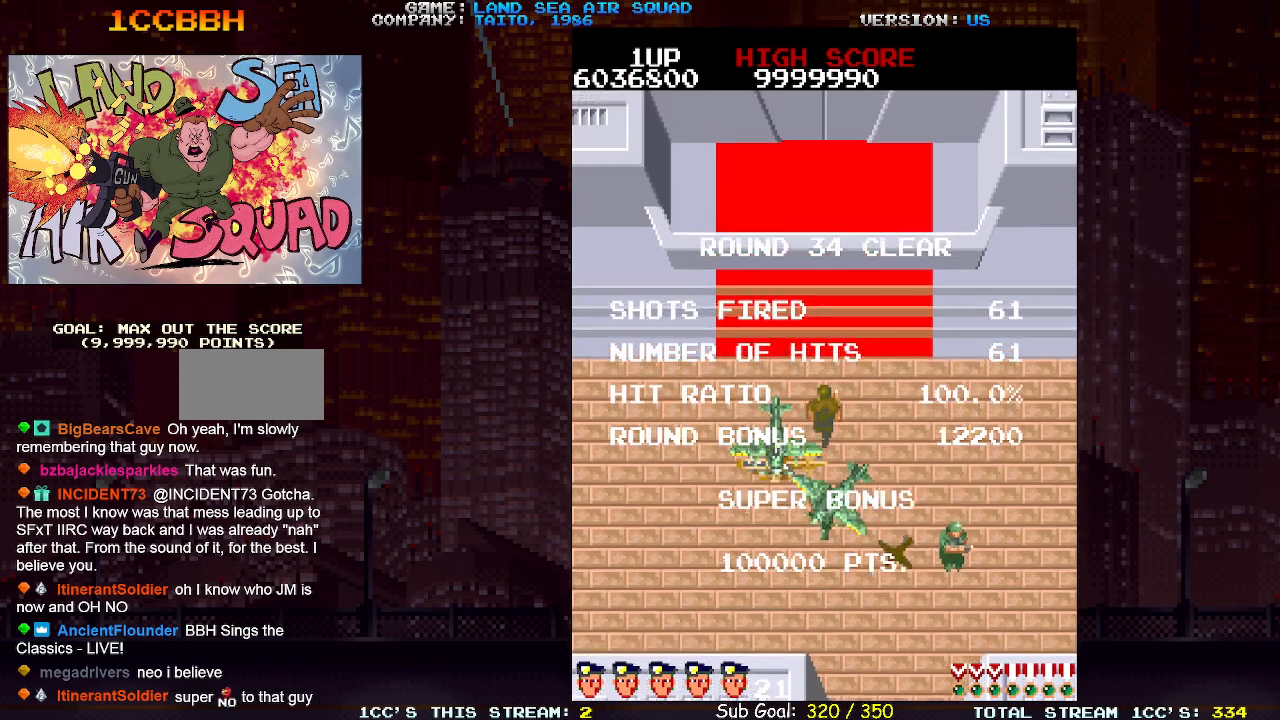
{"buttons": [], "left_stick": "center", "events": []}
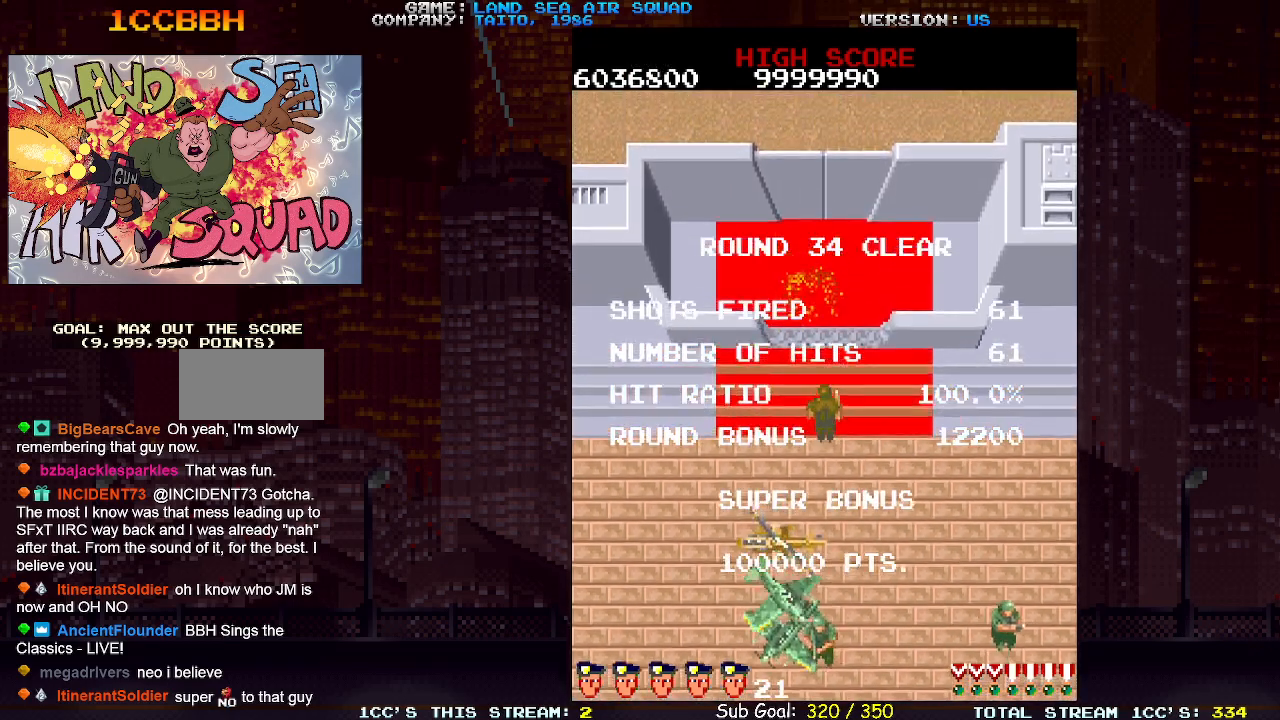
{"buttons": [], "left_stick": "down-right", "events": [[117, "left_stick", "right"], [300, "left_stick", "down-right"]]}